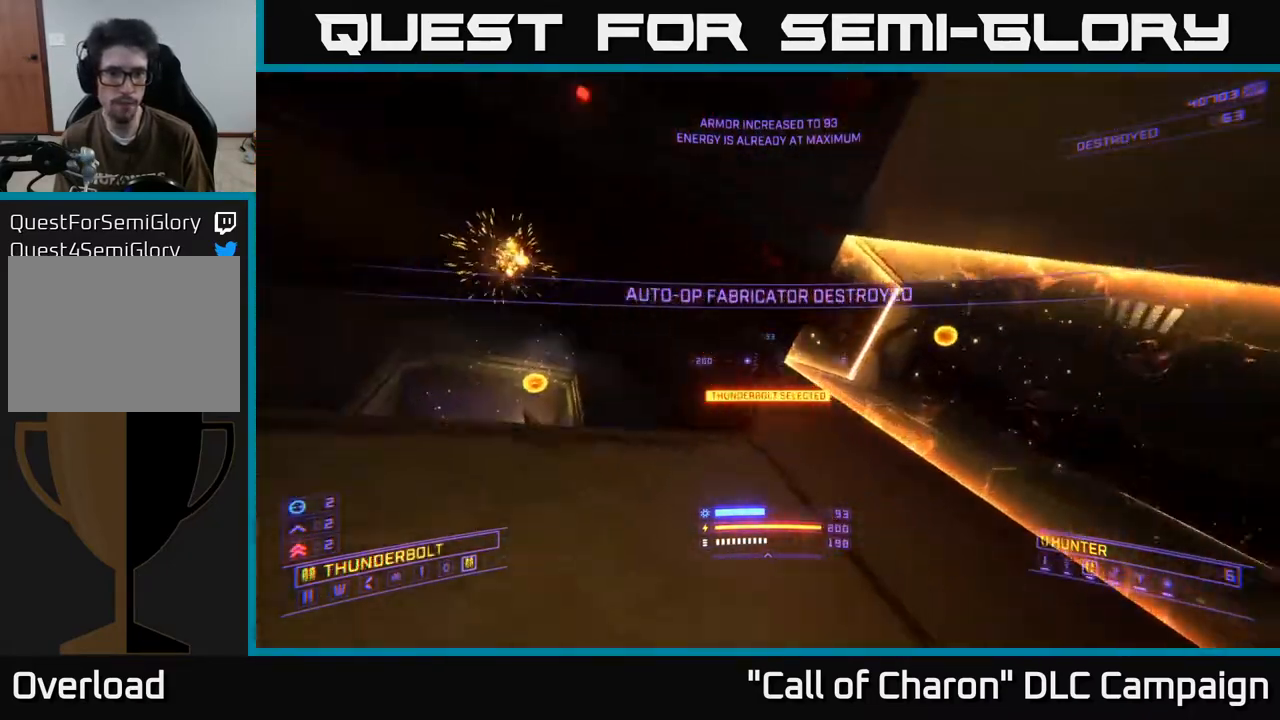
Gameplay with a controller (Xbox layout); each line is a JSON object with the inputs held at the frame after it. "events" lists button and stick changes between this image and that frame as [ms after this image, input, new state], when the widget could be followed in between.
{"buttons": [], "left_stick": "up", "right_stick": "center", "events": [[33, "left_stick", "center"], [67, "right_stick", "up-left"], [83, "left_stick", "up"], [283, "right_stick", "center"]]}
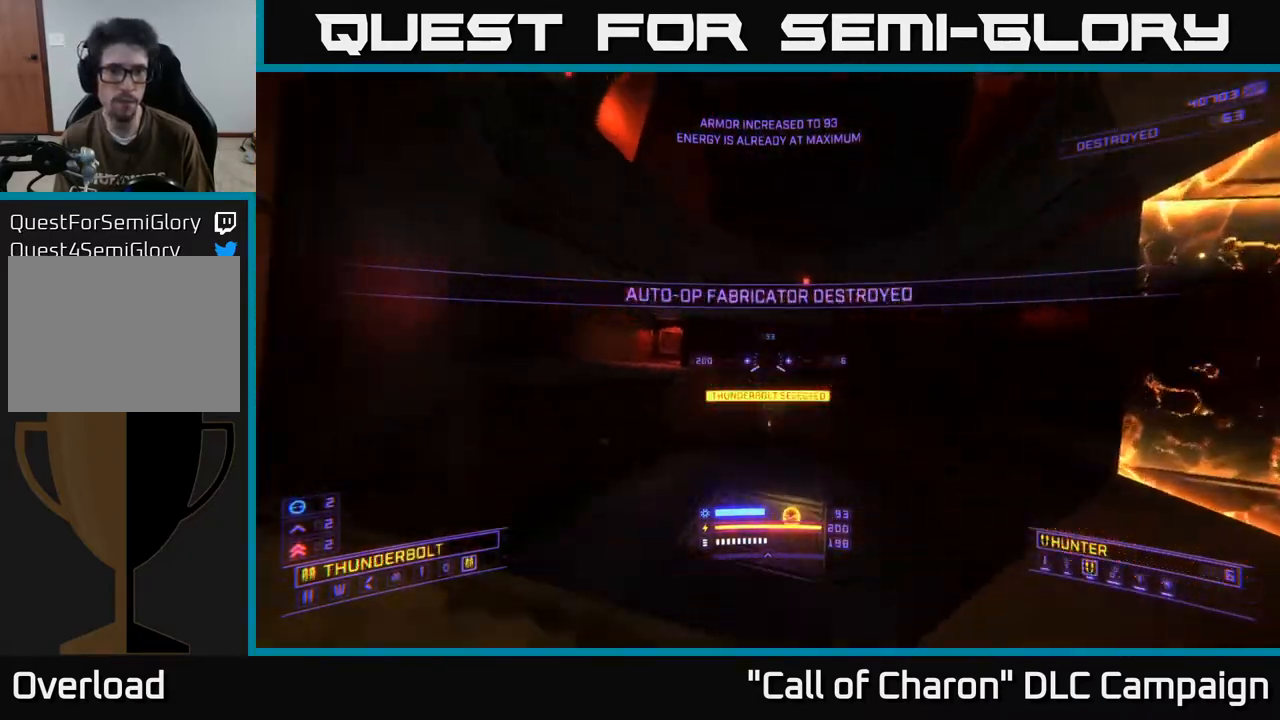
{"buttons": [], "left_stick": "up", "right_stick": "up-left", "events": [[33, "right_stick", "up"], [183, "right_stick", "center"], [400, "X", "down"], [417, "right_stick", "left"], [483, "X", "up"], [500, "right_stick", "up-left"]]}
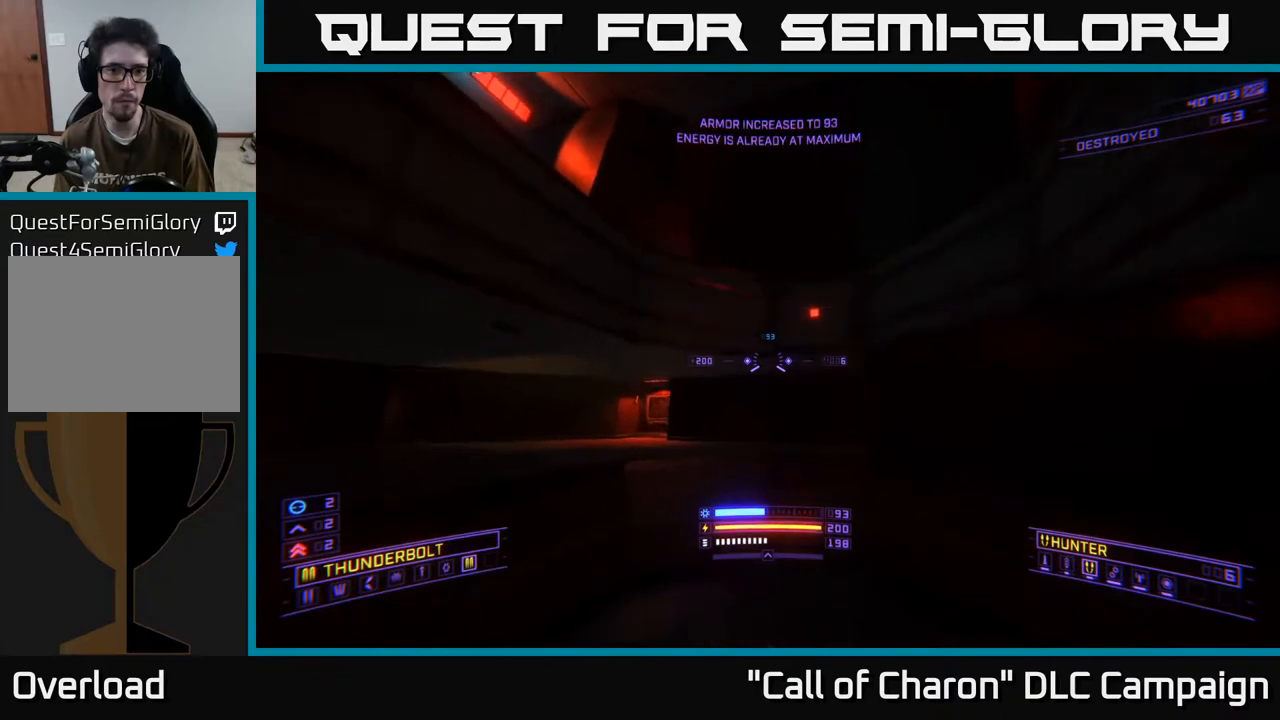
{"buttons": ["A"], "left_stick": "up", "right_stick": "center", "events": [[83, "left_stick", "center"], [267, "A", "down"], [350, "A", "up"], [467, "left_stick", "up"], [483, "right_stick", "center"], [500, "A", "down"]]}
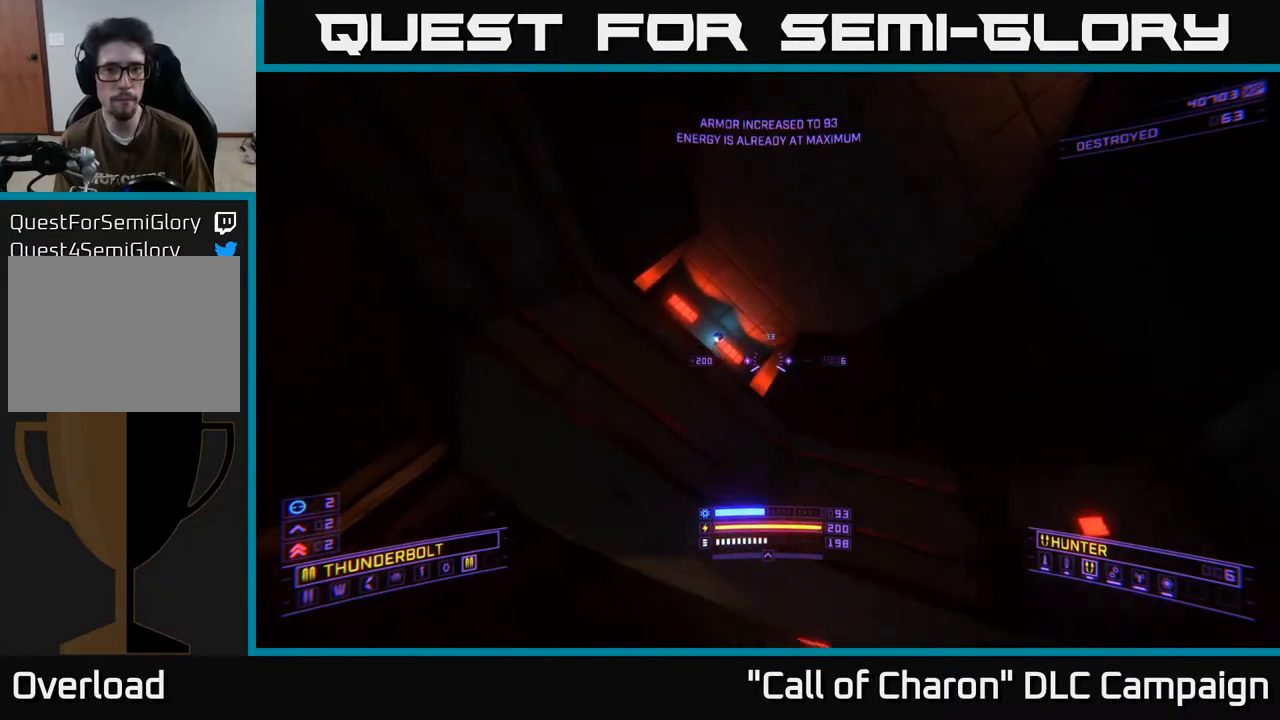
{"buttons": ["L1"], "left_stick": "up", "right_stick": "center", "events": [[100, "A", "up"], [100, "right_stick", "down-left"], [200, "L1", "down"], [333, "right_stick", "center"]]}
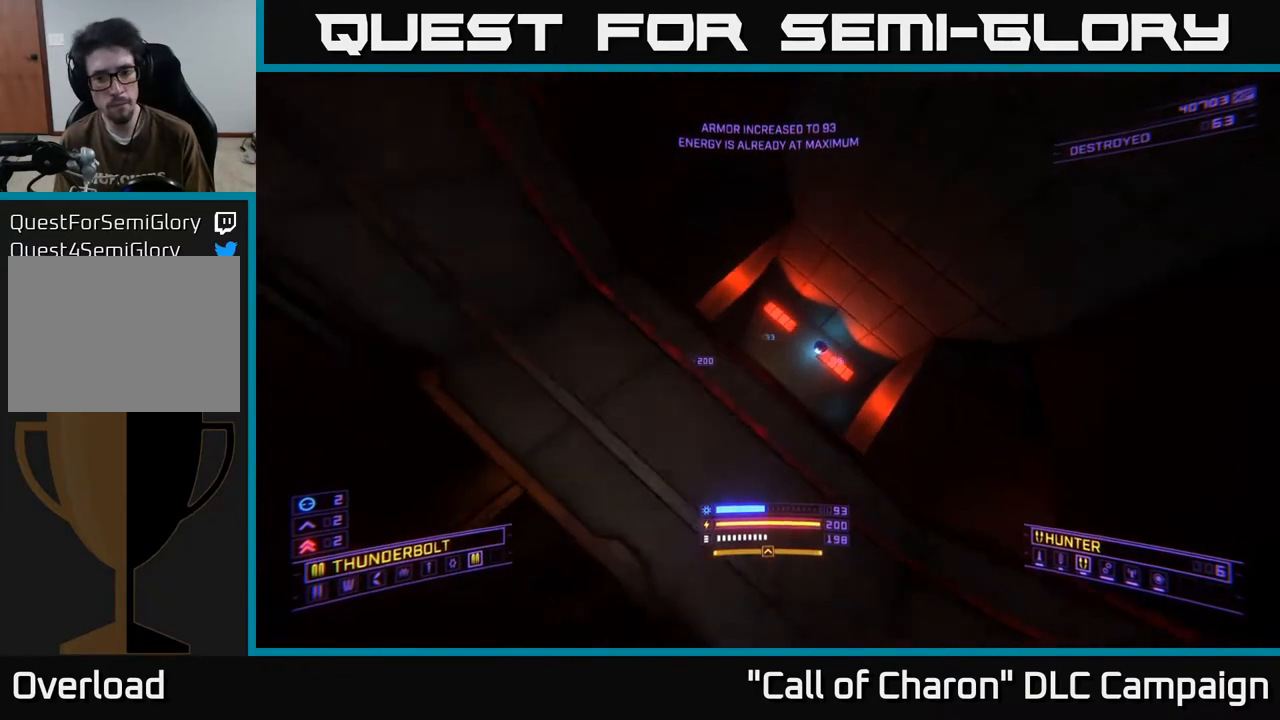
{"buttons": ["L1"], "left_stick": "up-right", "right_stick": "left", "events": [[267, "right_stick", "left"], [450, "left_stick", "up-right"]]}
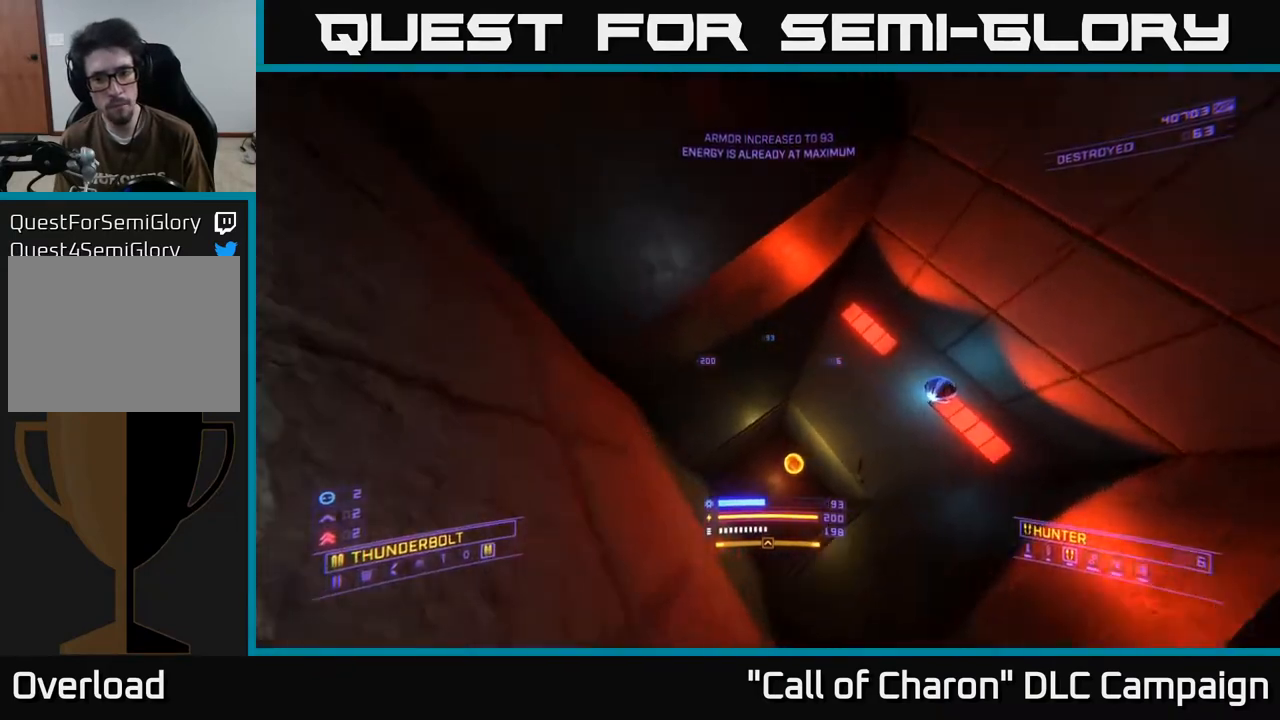
{"buttons": ["X"], "left_stick": "center", "right_stick": "up-left", "events": [[67, "L1", "up"], [167, "left_stick", "right"], [350, "X", "down"], [400, "right_stick", "up-left"], [483, "left_stick", "center"]]}
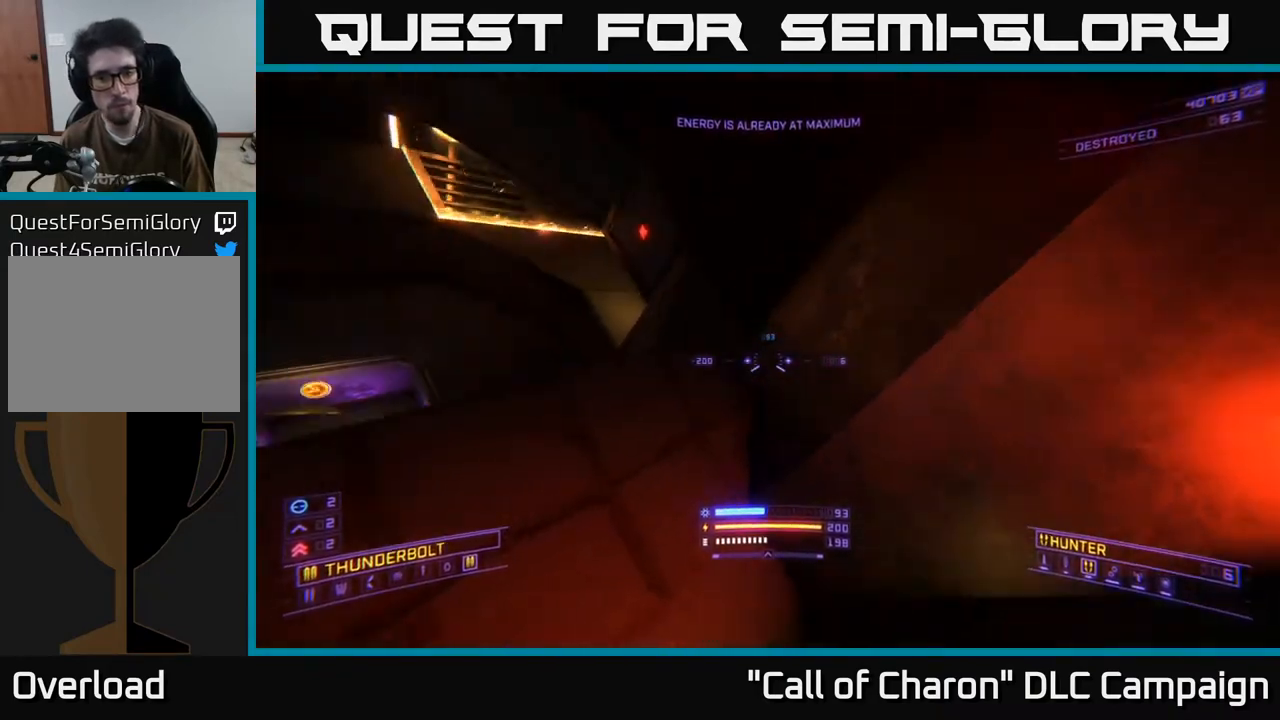
{"buttons": [], "left_stick": "up-left", "right_stick": "center", "events": [[50, "X", "up"], [83, "right_stick", "up"], [217, "right_stick", "center"], [367, "left_stick", "up-left"]]}
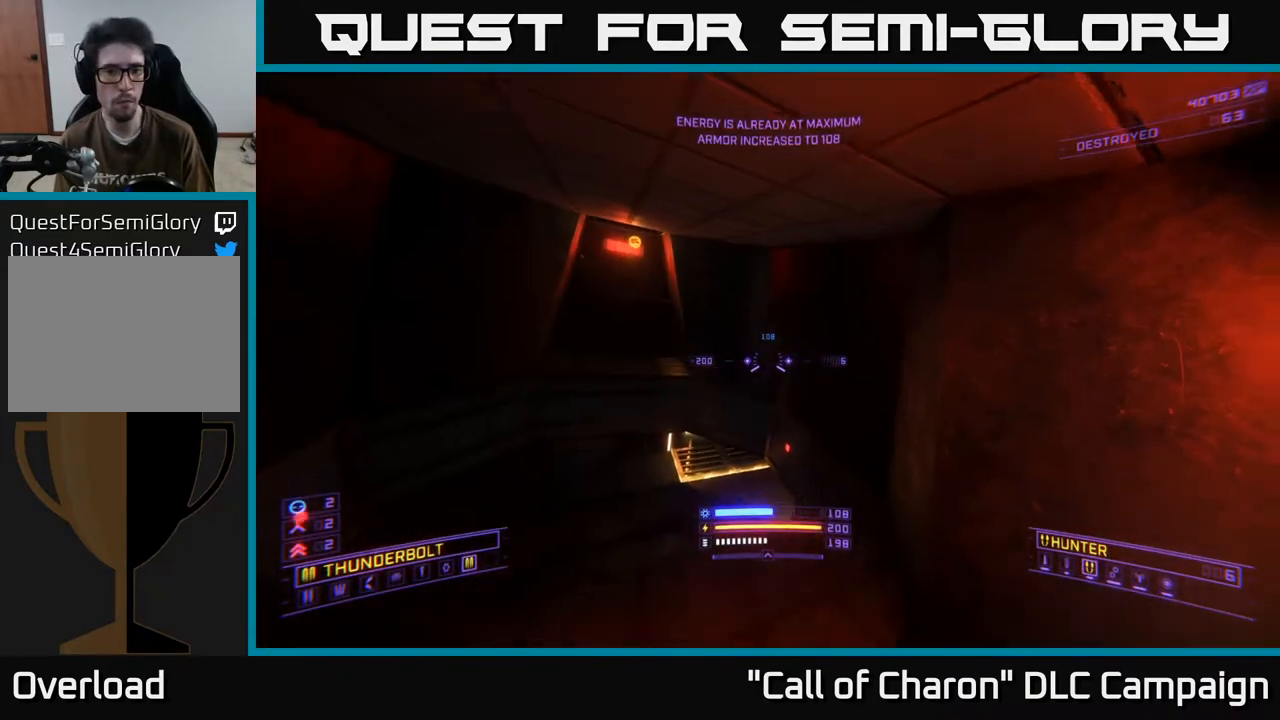
{"buttons": [], "left_stick": "up", "right_stick": "center", "events": [[183, "right_stick", "up-left"], [417, "left_stick", "up"], [483, "right_stick", "center"]]}
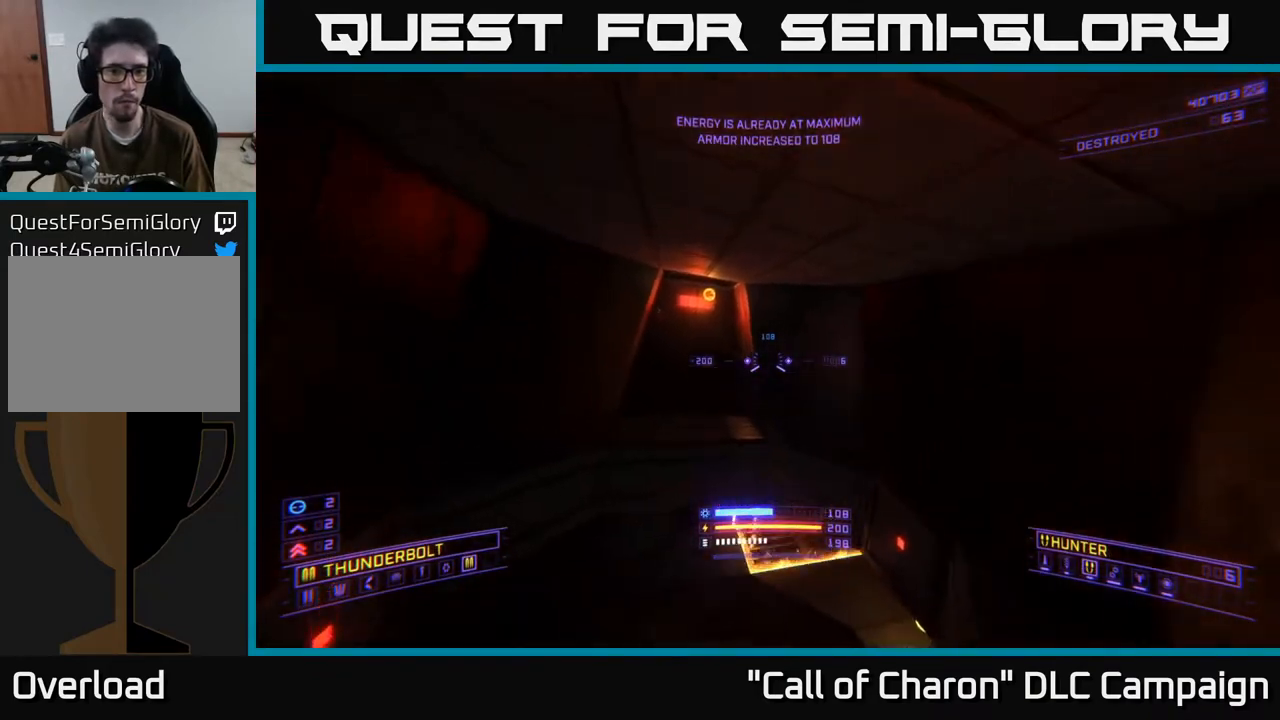
{"buttons": ["L1"], "left_stick": "up", "right_stick": "center", "events": [[250, "L1", "down"]]}
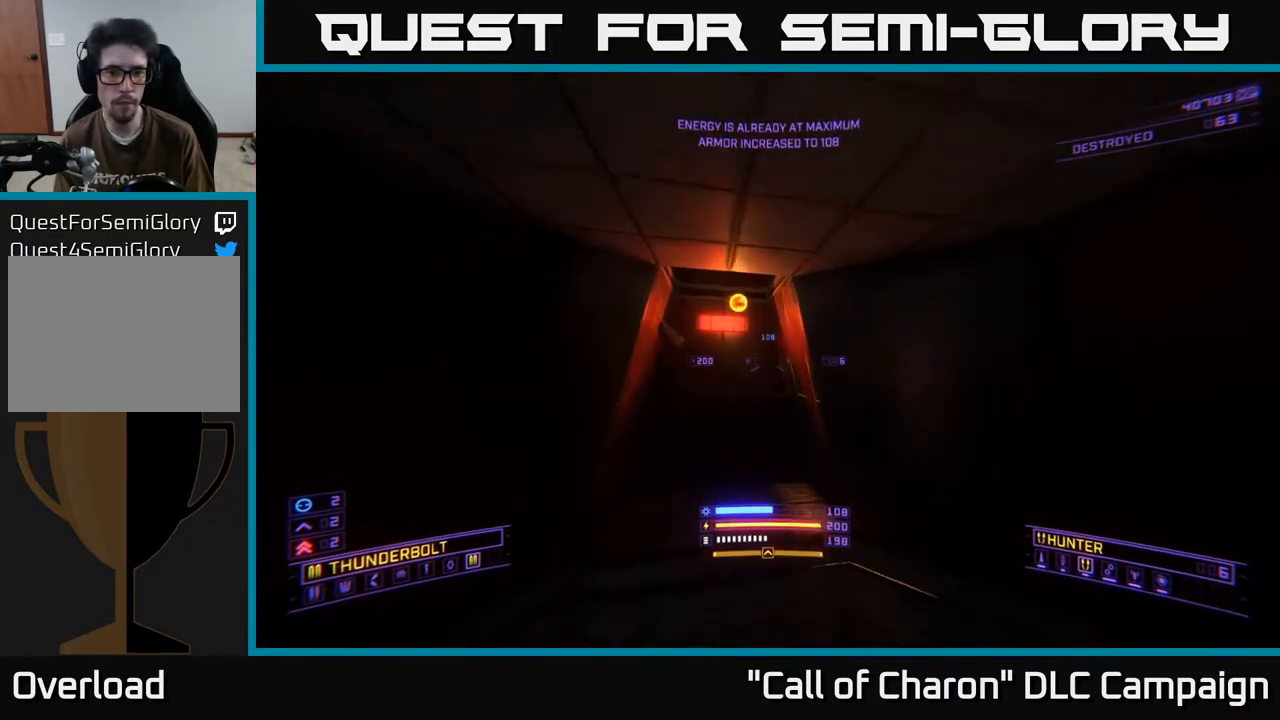
{"buttons": ["X"], "left_stick": "down", "right_stick": "down", "events": [[33, "left_stick", "up-left"], [183, "L1", "up"], [183, "right_stick", "down-right"], [250, "left_stick", "down"], [383, "X", "down"], [383, "right_stick", "down"]]}
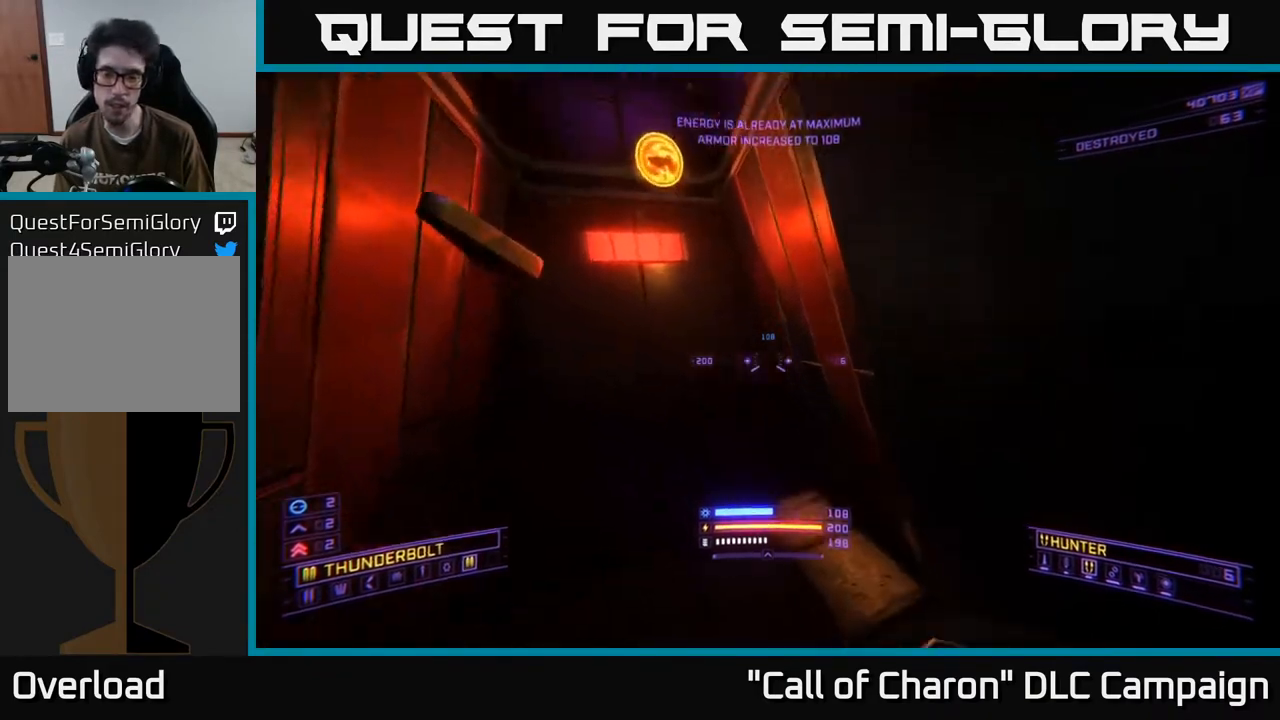
{"buttons": ["R3"], "left_stick": "up", "right_stick": "down-right", "events": [[183, "left_stick", "center"], [200, "X", "up"], [250, "left_stick", "up-right"], [283, "right_stick", "right"], [383, "R3", "down"], [450, "left_stick", "up"], [450, "right_stick", "down-right"]]}
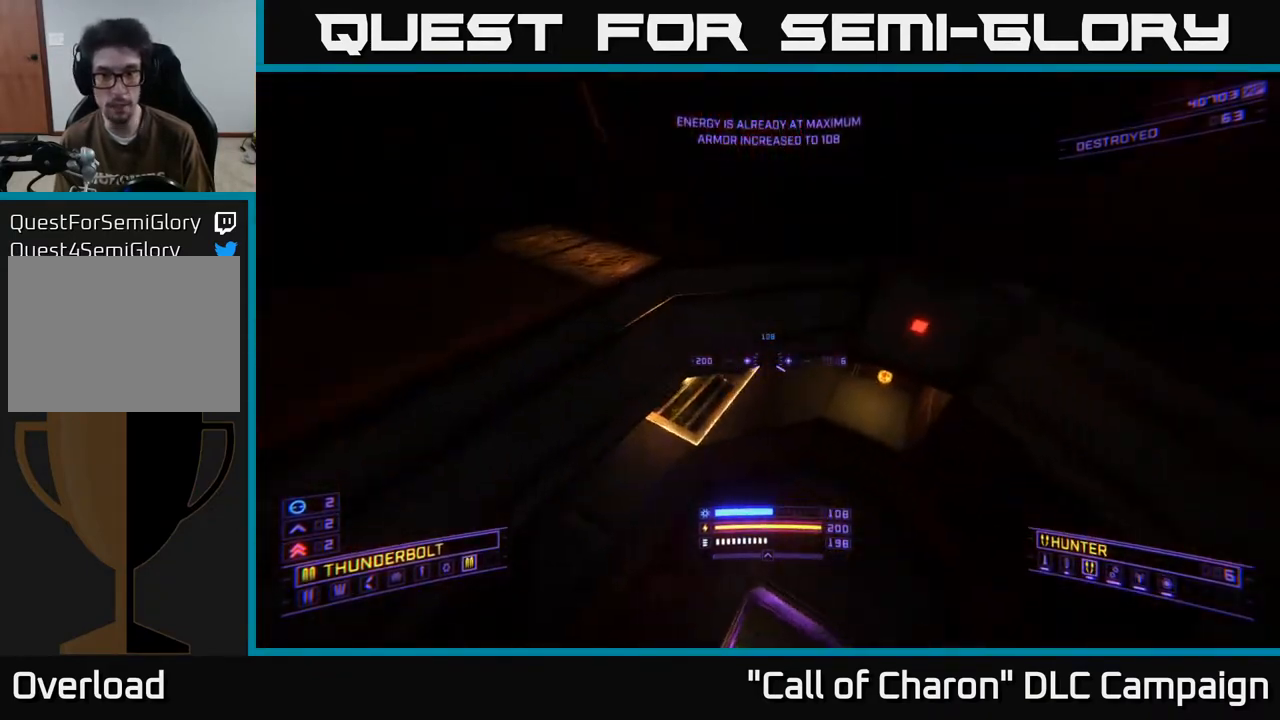
{"buttons": ["X"], "left_stick": "up", "right_stick": "center", "events": [[50, "X", "down"], [50, "right_stick", "center"], [67, "R3", "up"], [100, "right_stick", "up"], [417, "right_stick", "center"]]}
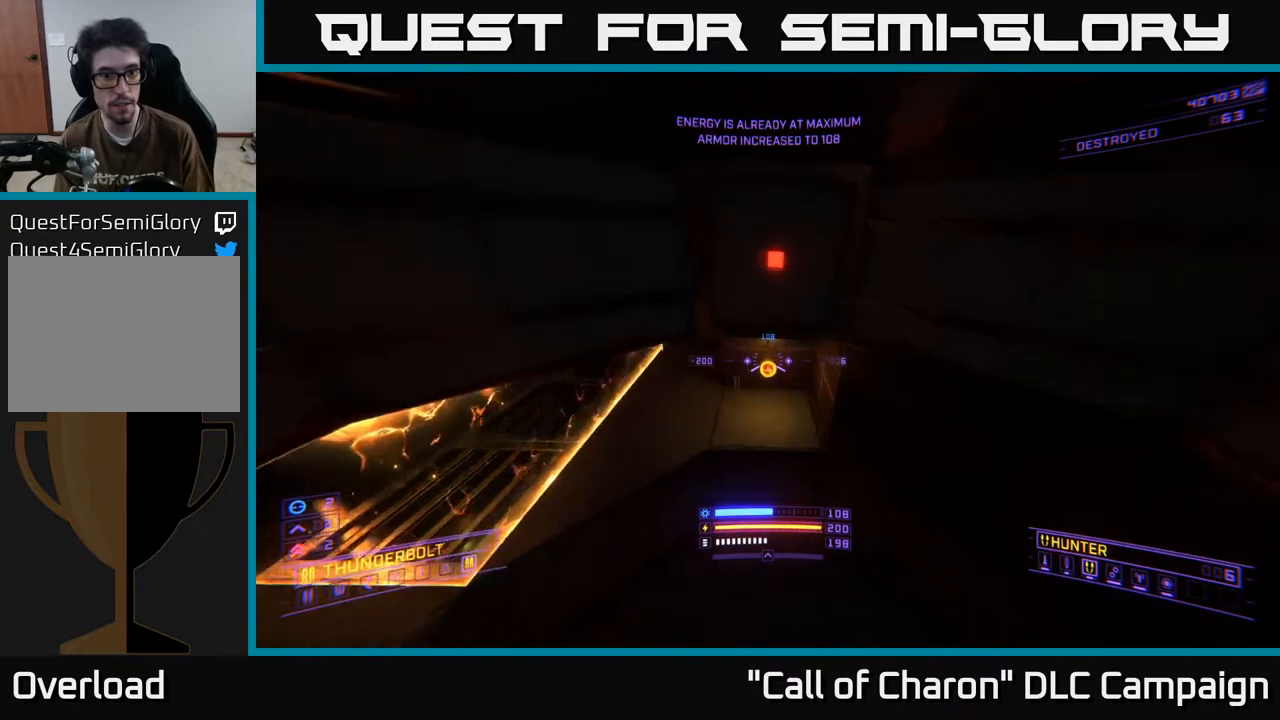
{"buttons": [], "left_stick": "center", "right_stick": "center", "events": [[17, "right_stick", "up"], [67, "X", "up"], [67, "left_stick", "up-left"], [200, "left_stick", "center"], [300, "right_stick", "center"]]}
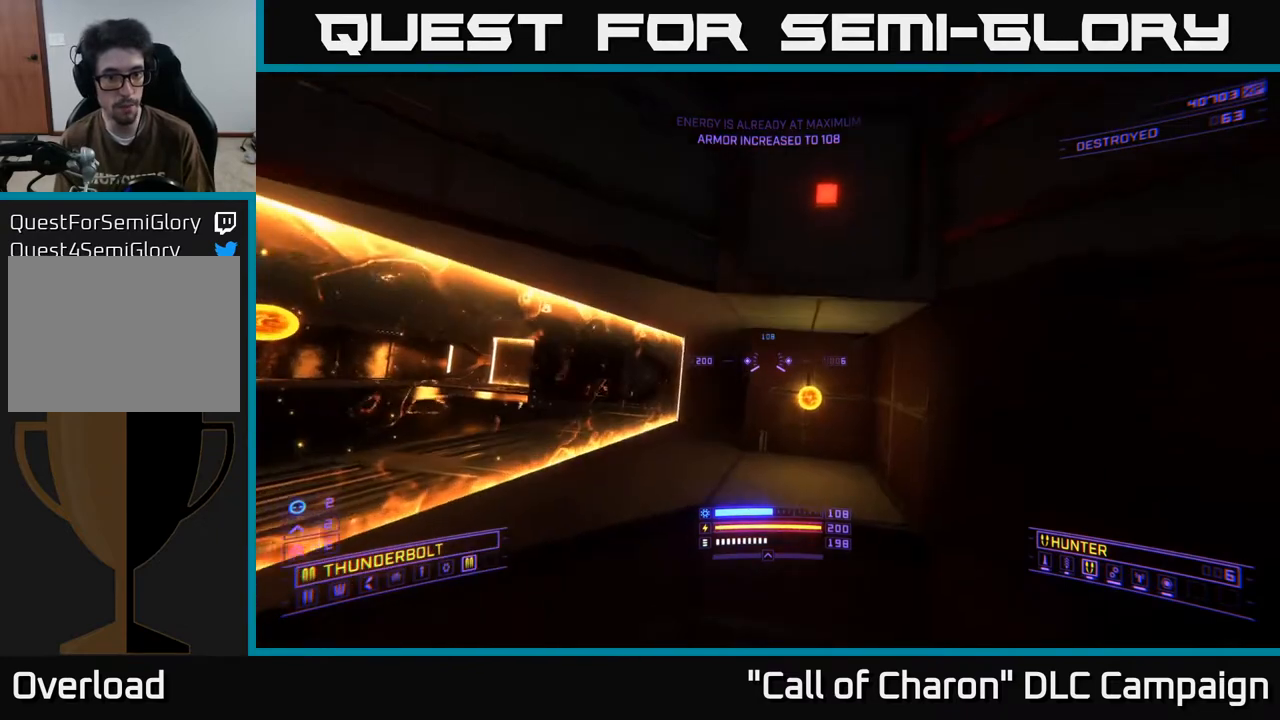
{"buttons": [], "left_stick": "center", "right_stick": "center", "events": [[67, "right_stick", "left"], [350, "SELECT", "down"], [367, "right_stick", "center"], [483, "SELECT", "up"]]}
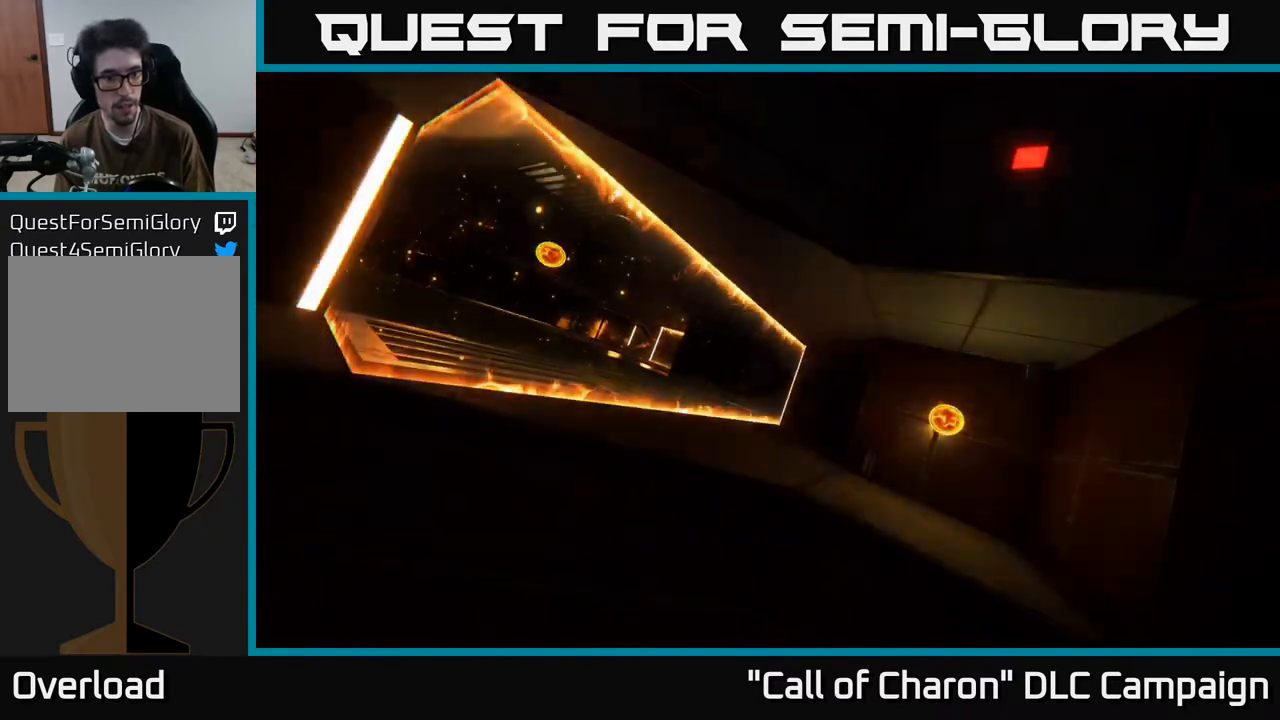
{"buttons": [], "left_stick": "center", "right_stick": "center", "events": []}
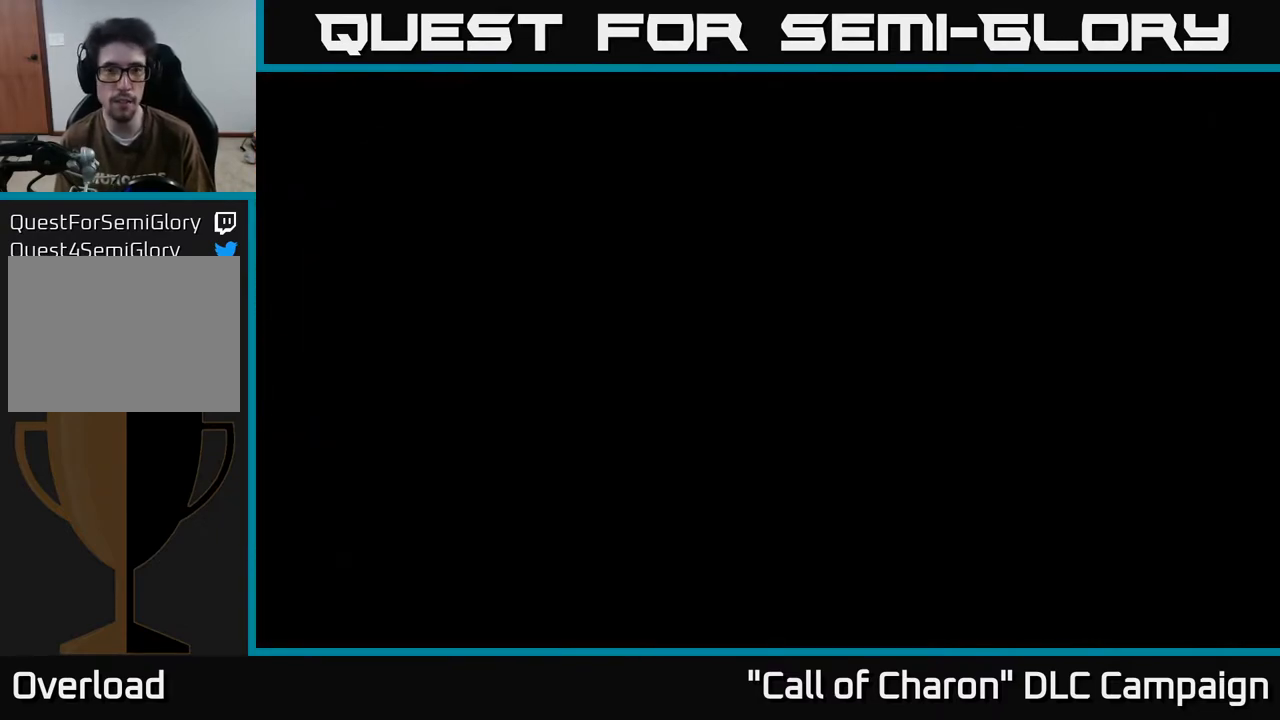
{"buttons": [], "left_stick": "center", "right_stick": "center", "events": []}
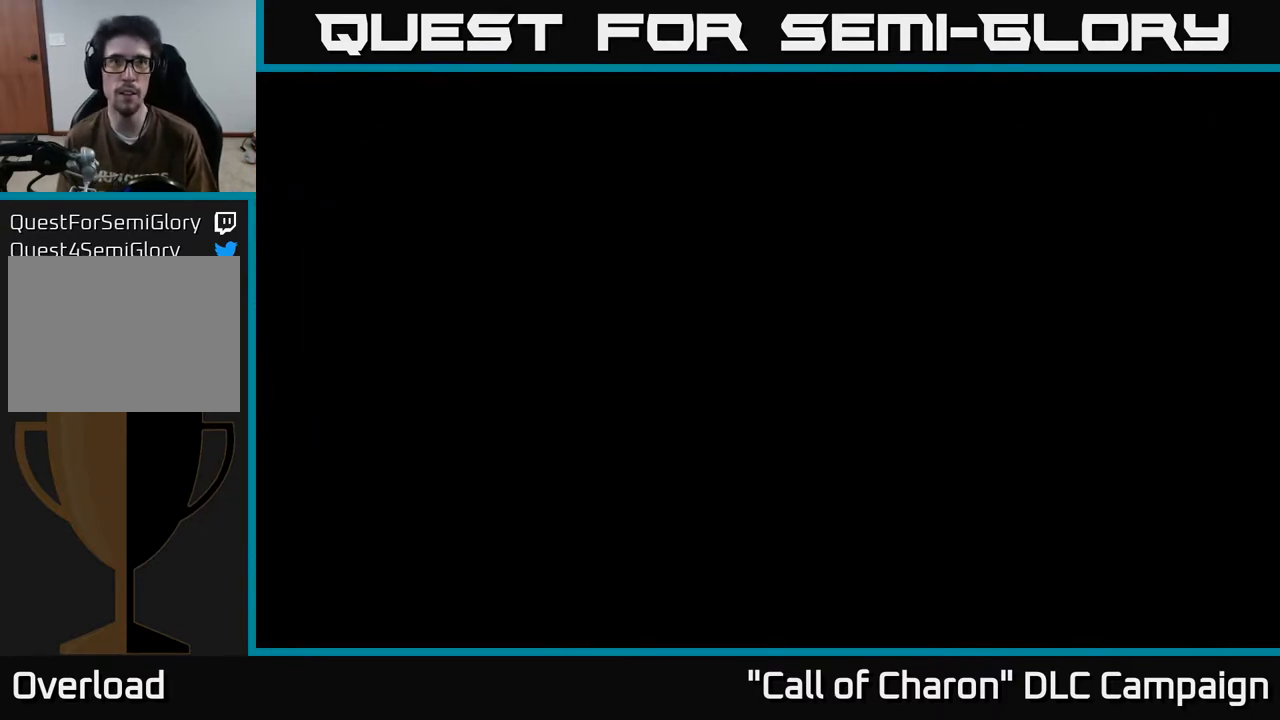
{"buttons": [], "left_stick": "center", "right_stick": "center", "events": []}
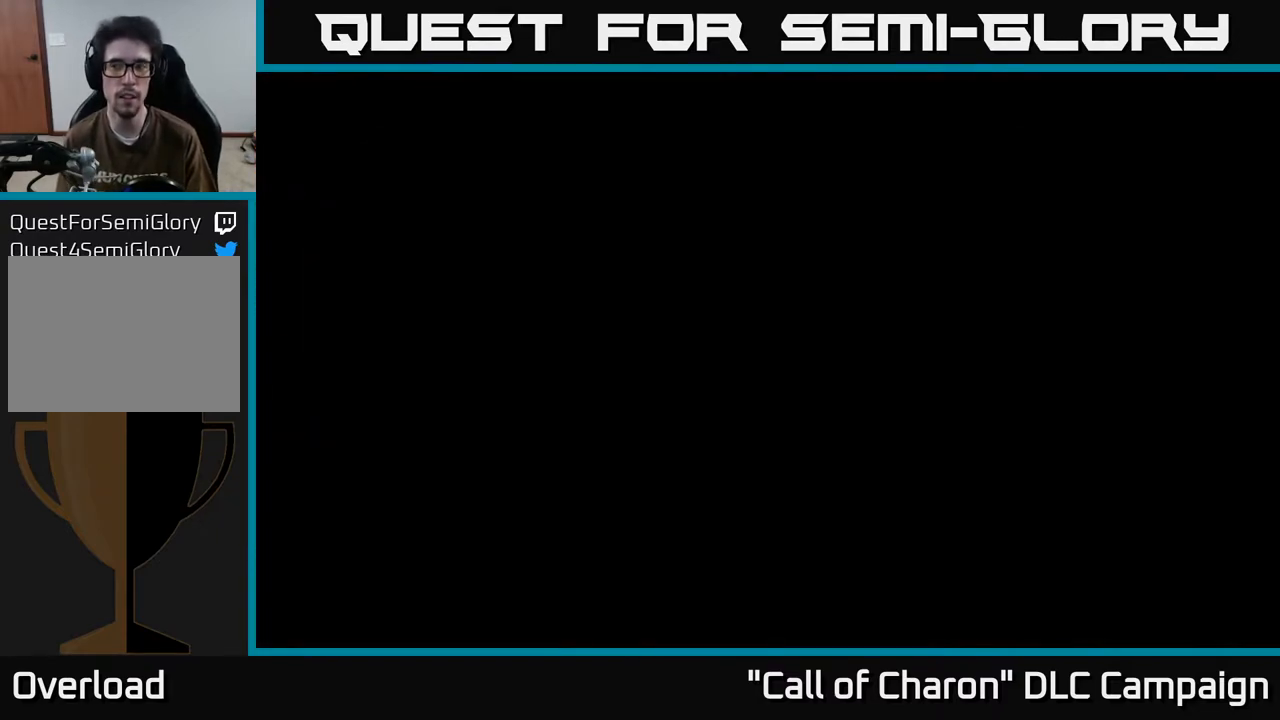
{"buttons": [], "left_stick": "center", "right_stick": "up-left", "events": [[500, "right_stick", "up-left"]]}
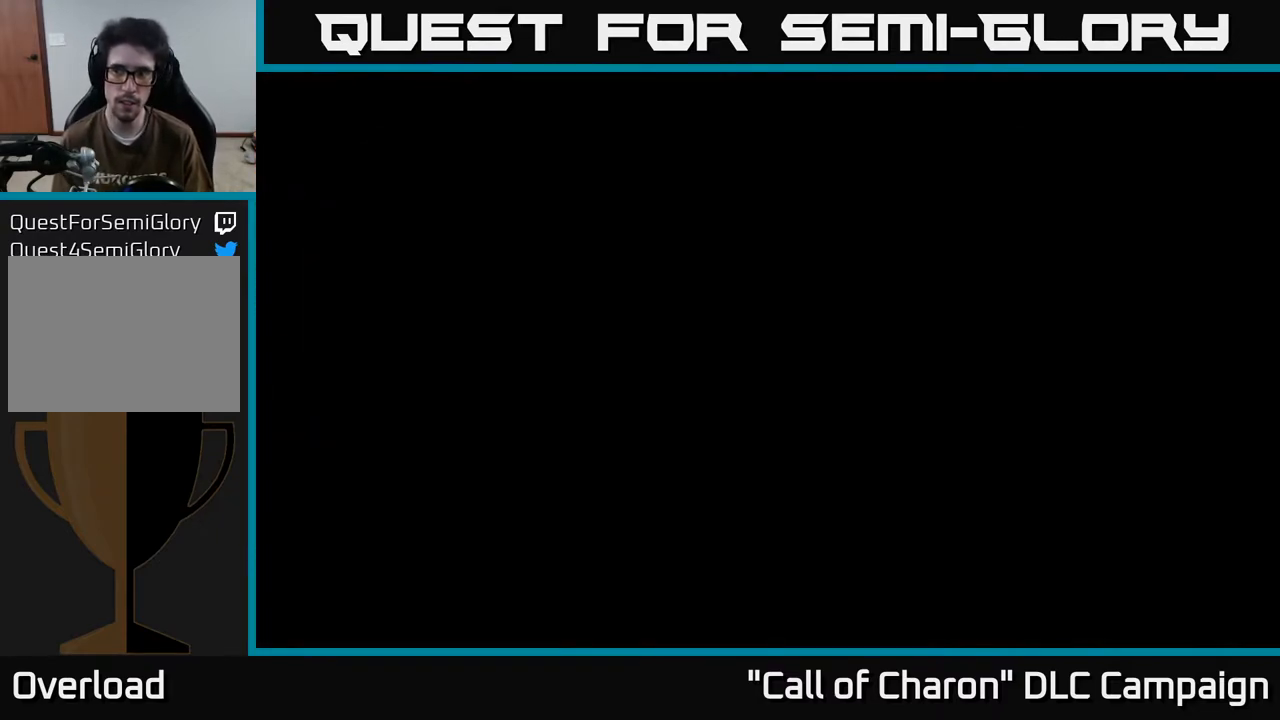
{"buttons": [], "left_stick": "center", "right_stick": "center", "events": [[183, "right_stick", "left"], [333, "right_stick", "center"]]}
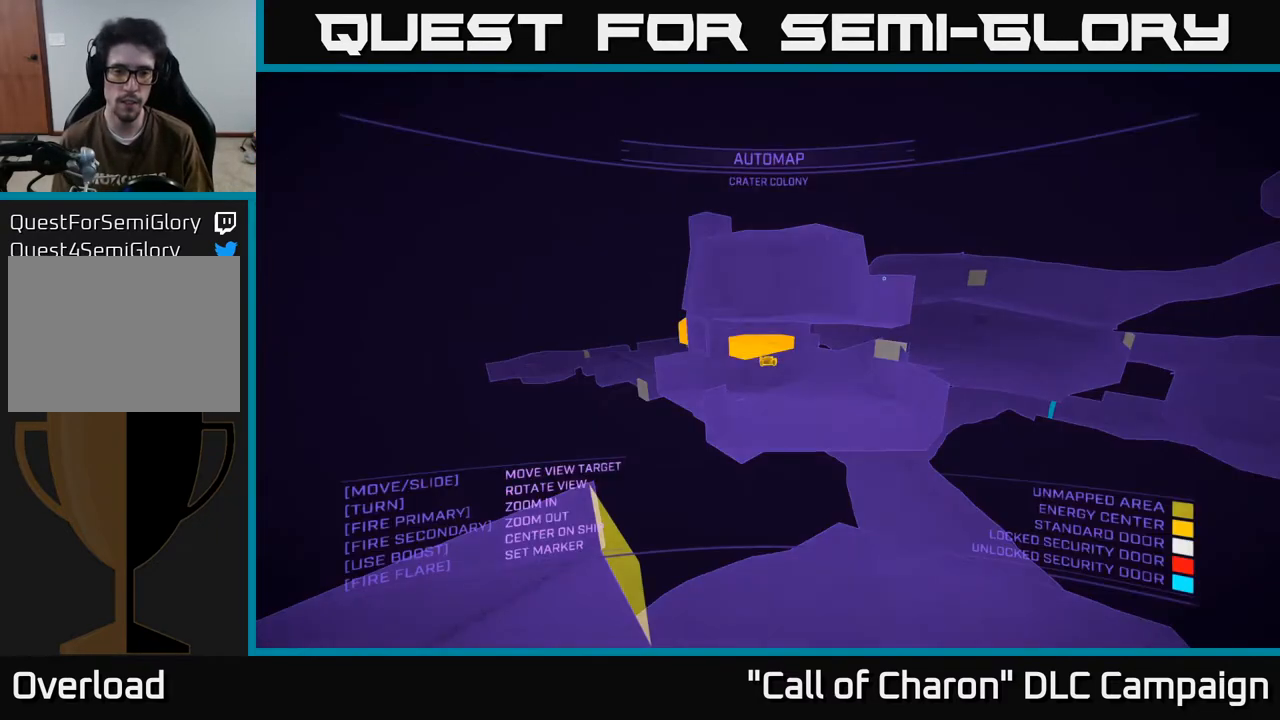
{"buttons": [], "left_stick": "left", "right_stick": "down-right", "events": [[283, "left_stick", "left"], [383, "right_stick", "down-right"]]}
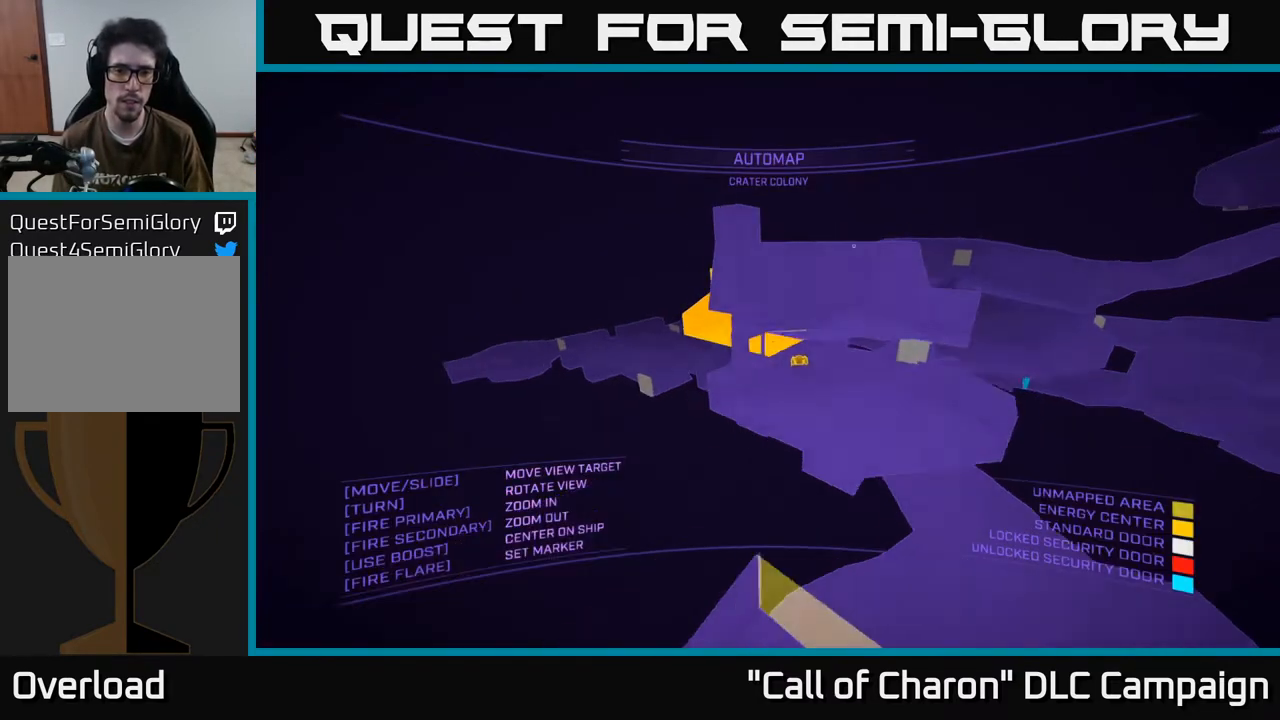
{"buttons": [], "left_stick": "up", "right_stick": "up-right", "events": [[83, "left_stick", "up-left"], [400, "right_stick", "center"], [467, "left_stick", "up"], [483, "right_stick", "up-right"]]}
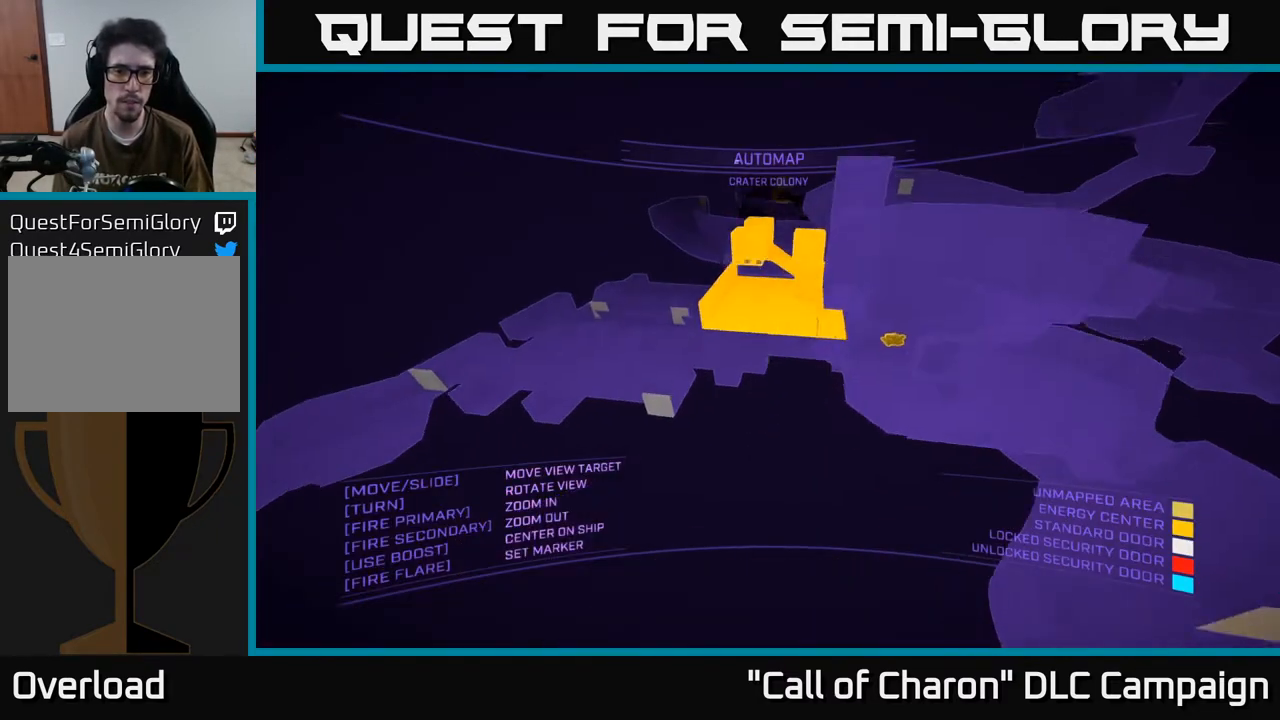
{"buttons": [], "left_stick": "center", "right_stick": "center", "events": [[17, "left_stick", "up-right"], [183, "left_stick", "center"], [217, "right_stick", "center"]]}
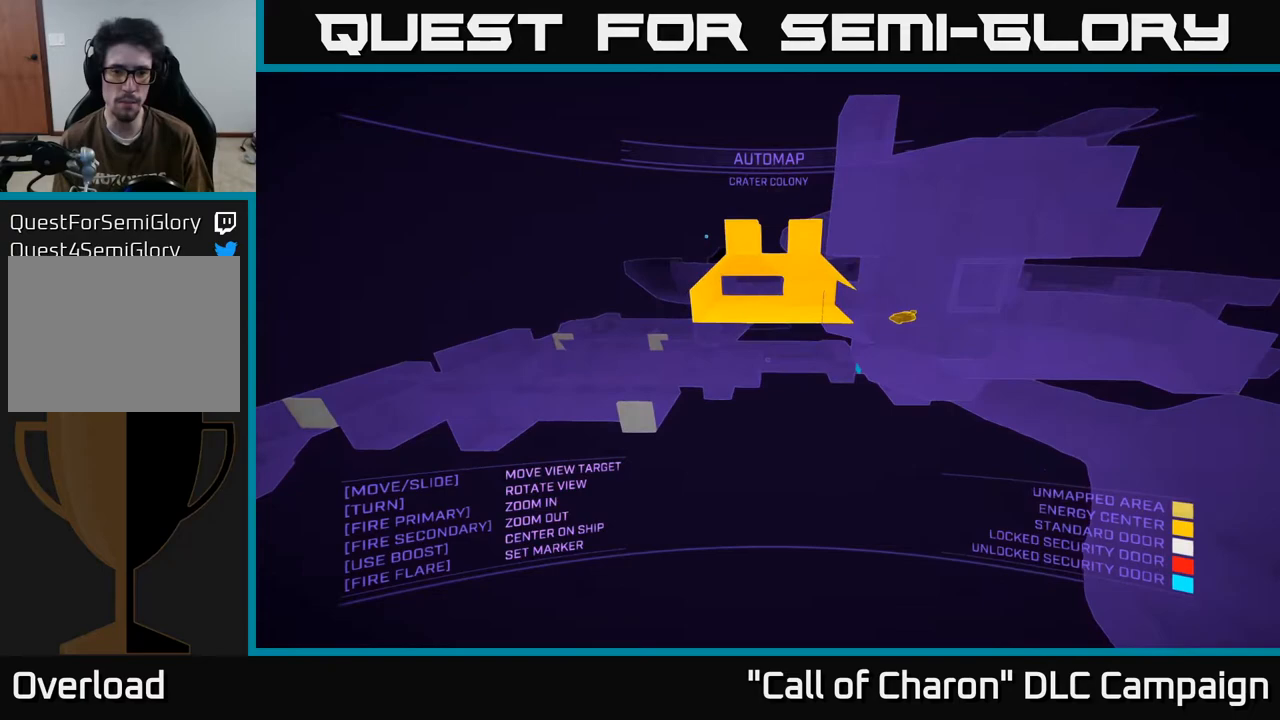
{"buttons": [], "left_stick": "right", "right_stick": "up-left", "events": [[83, "right_stick", "left"], [100, "X", "down"], [183, "left_stick", "right"], [233, "right_stick", "up-left"], [417, "X", "up"]]}
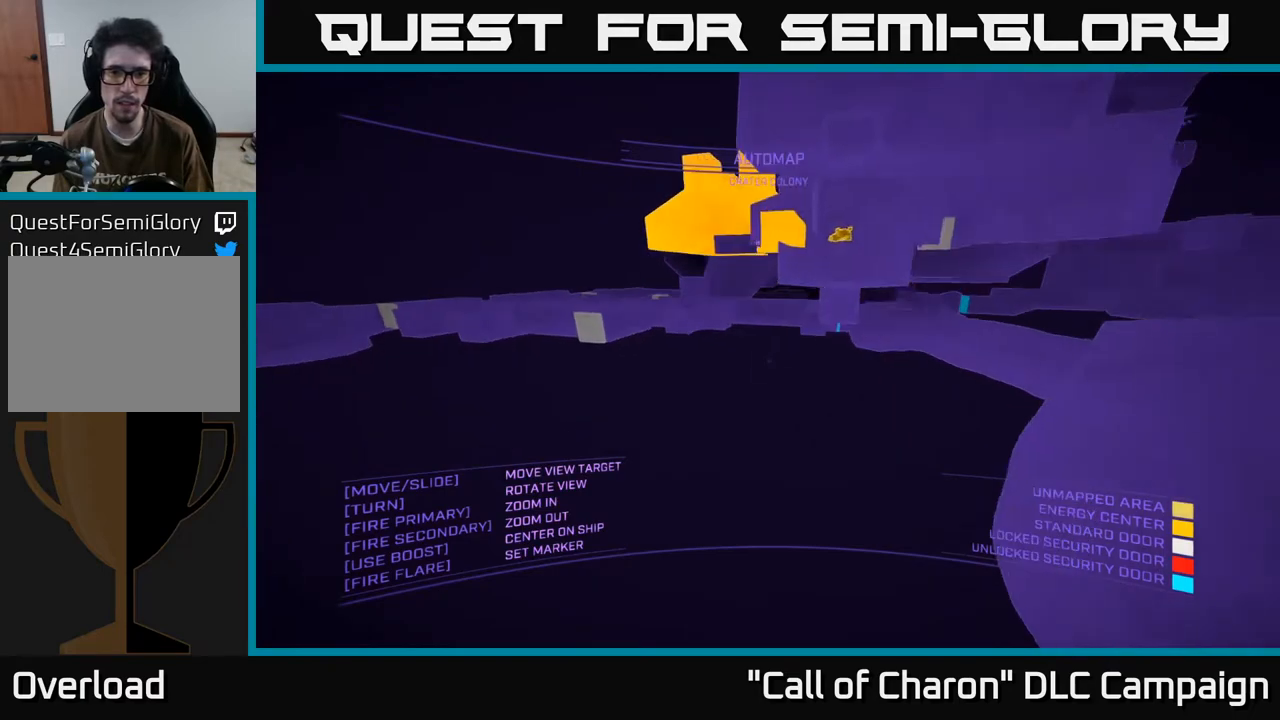
{"buttons": [], "left_stick": "right", "right_stick": "center", "events": [[150, "left_stick", "center"], [300, "right_stick", "center"], [483, "left_stick", "right"]]}
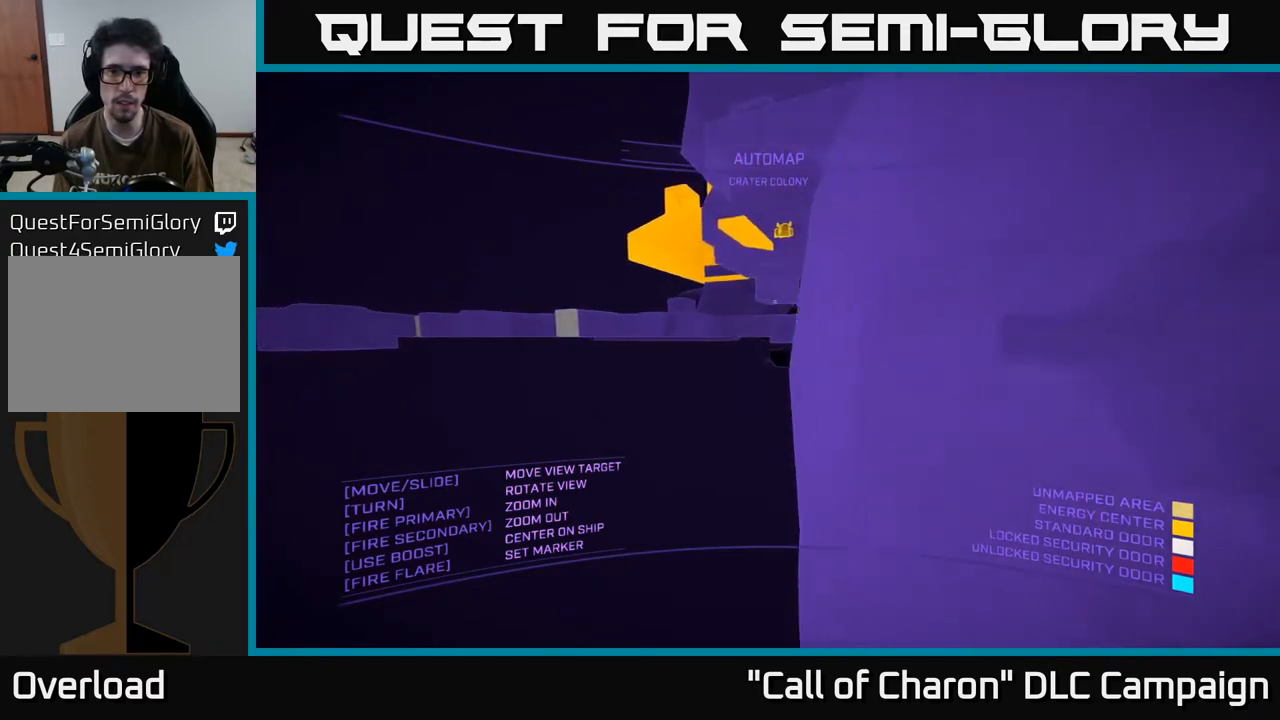
{"buttons": [], "left_stick": "center", "right_stick": "center", "events": [[17, "A", "down"], [133, "right_stick", "down-left"], [267, "left_stick", "center"], [317, "right_stick", "center"], [483, "A", "up"]]}
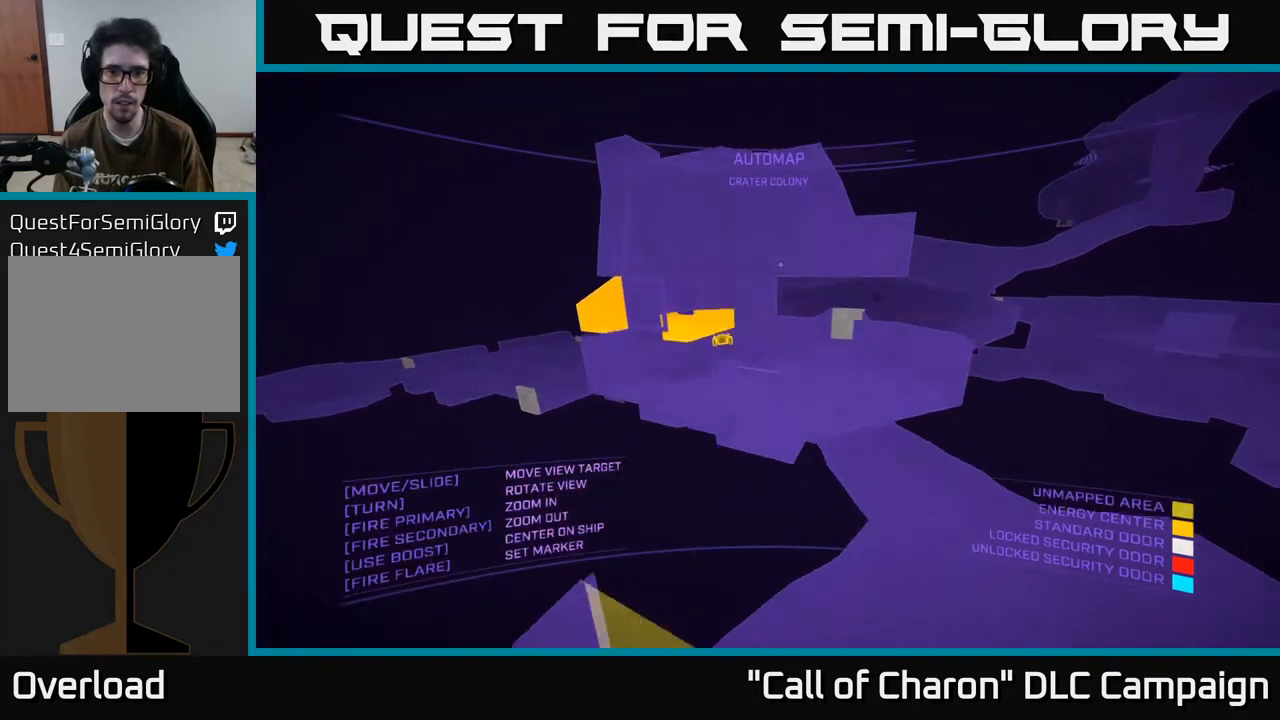
{"buttons": [], "left_stick": "left", "right_stick": "right", "events": [[50, "right_stick", "right"], [133, "left_stick", "left"]]}
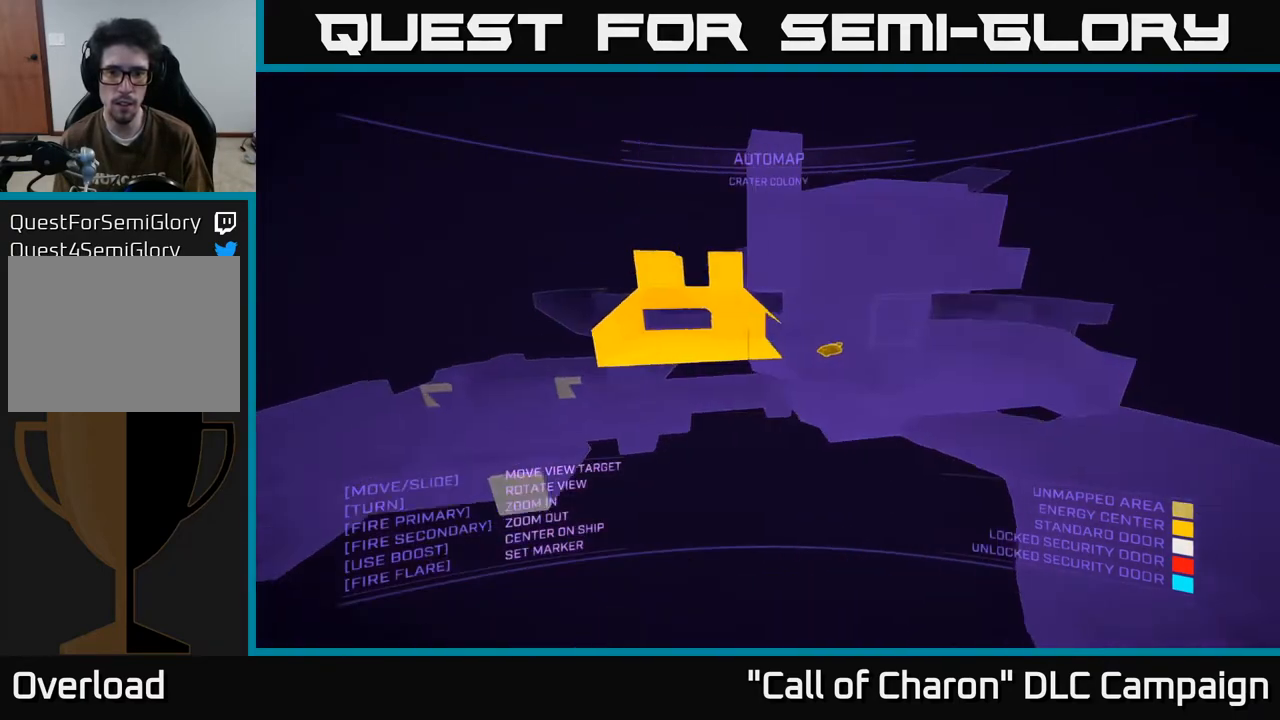
{"buttons": [], "left_stick": "center", "right_stick": "up-right", "events": [[117, "left_stick", "center"], [217, "right_stick", "center"], [433, "right_stick", "up-right"]]}
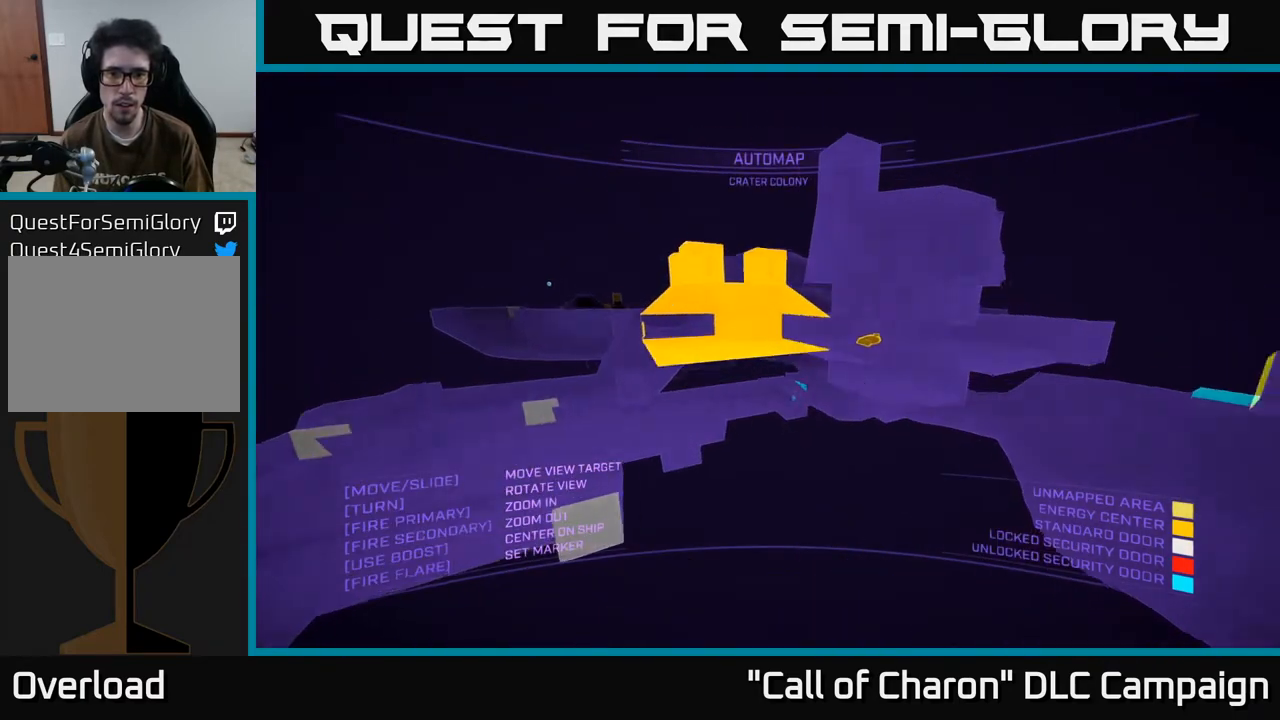
{"buttons": [], "left_stick": "center", "right_stick": "center", "events": [[383, "right_stick", "center"]]}
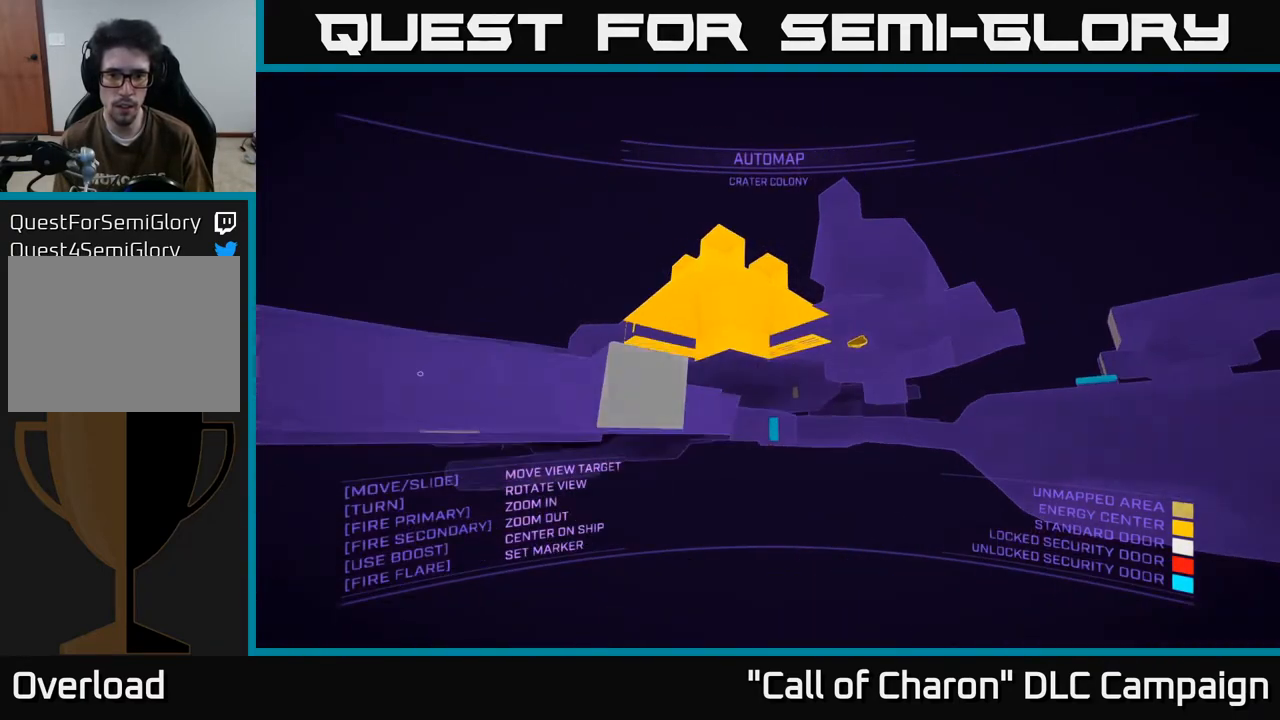
{"buttons": [], "left_stick": "right", "right_stick": "down", "events": [[67, "right_stick", "up"], [200, "right_stick", "center"], [233, "left_stick", "right"], [300, "right_stick", "down"]]}
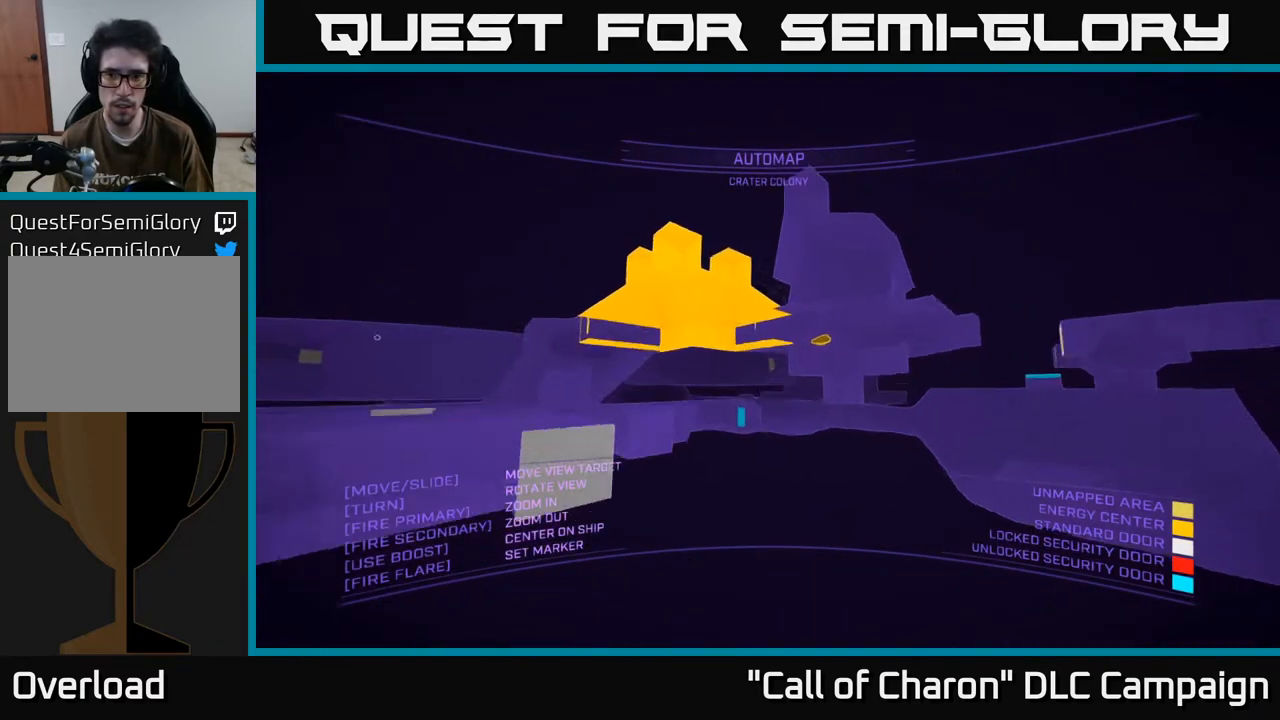
{"buttons": [], "left_stick": "down-right", "right_stick": "center", "events": [[350, "left_stick", "down-right"], [483, "right_stick", "center"]]}